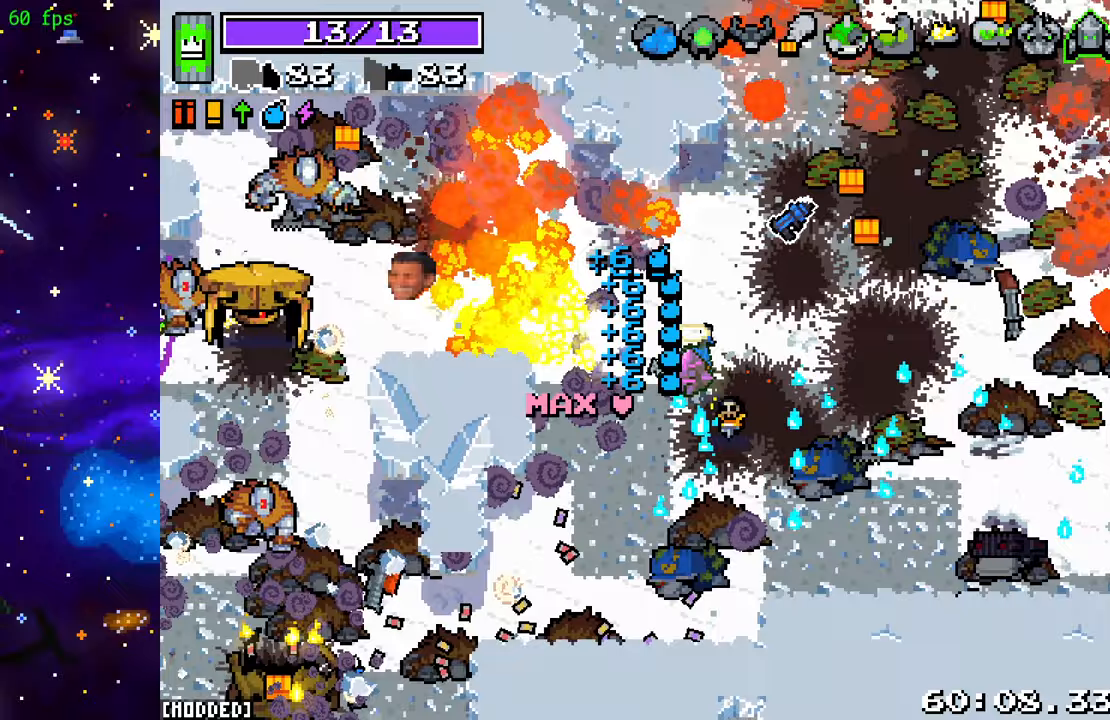
Gameplay with a controller (PlayStation layout); each line is a JSON object with the inputs held at the frame after it. "events" lists button and stick changes between this image and that frame as [ms after this image, input, new state], when the widget could be followed in between. Not read: L3 R3.
{"buttons": [], "left_stick": "up-left", "right_stick": "left", "events": [[100, "L1", "down"], [200, "L1", "up"], [250, "R2", "up"], [350, "R2", "down"], [483, "R2", "up"]]}
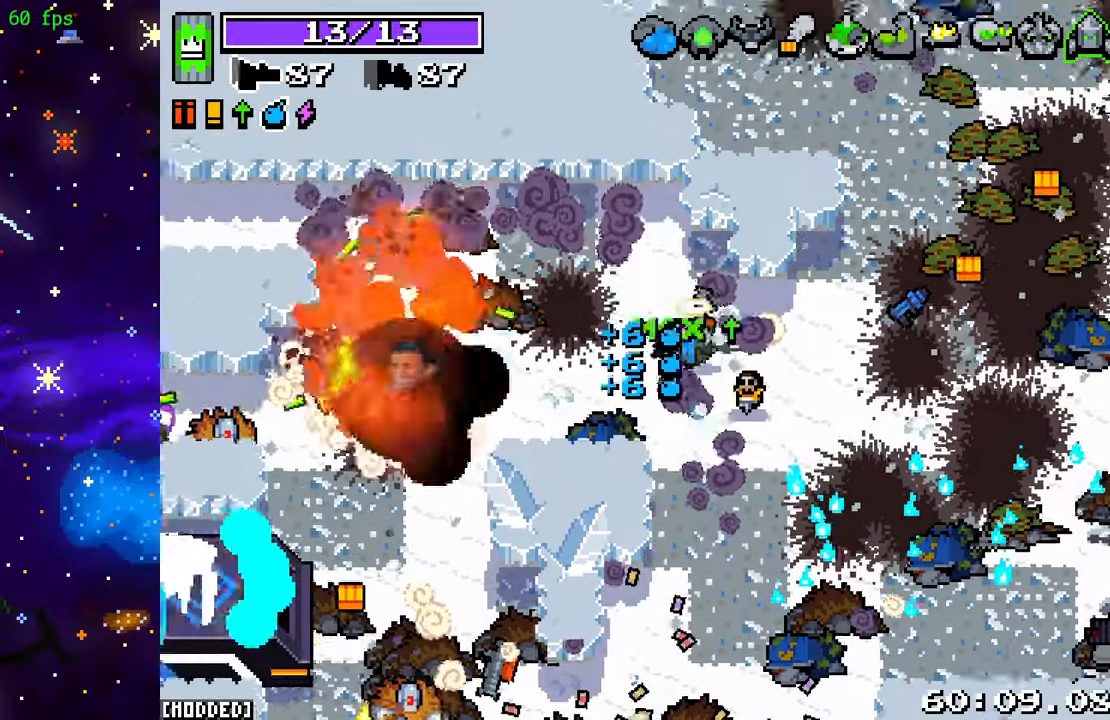
{"buttons": ["R2"], "left_stick": "up-left", "right_stick": "left", "events": [[100, "R2", "down"], [283, "R2", "up"], [433, "R2", "down"]]}
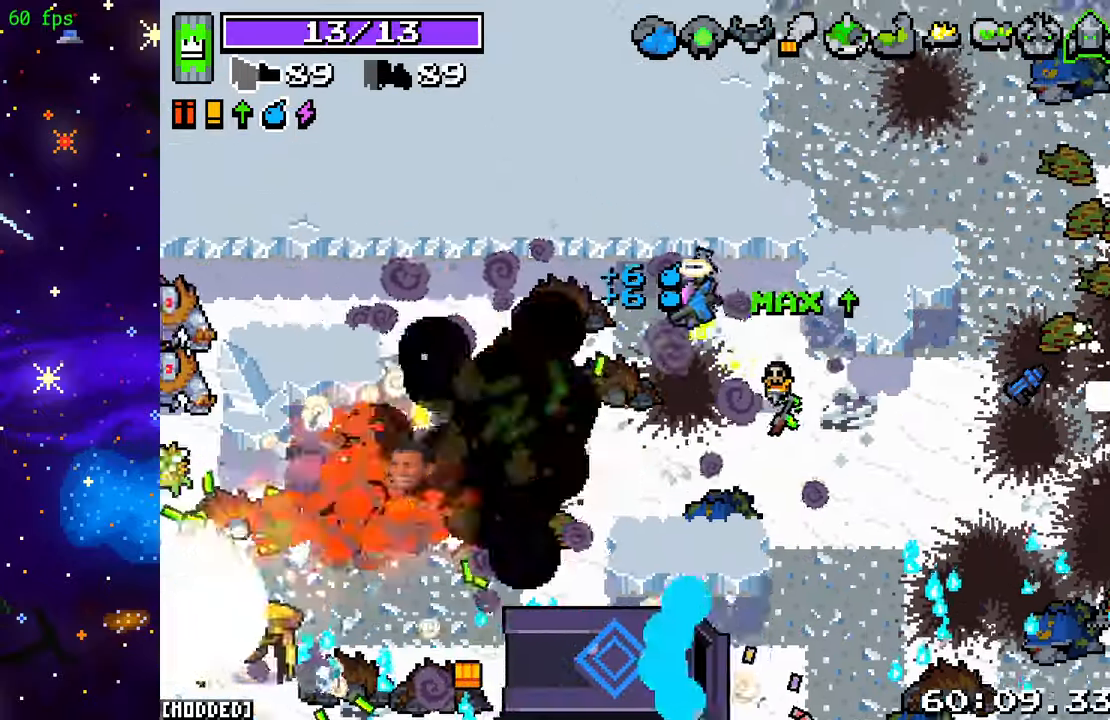
{"buttons": ["R2"], "left_stick": "down", "right_stick": "left", "events": [[50, "left_stick", "left"], [67, "R2", "up"], [167, "R2", "down"], [200, "left_stick", "down"], [317, "R2", "up"], [450, "R2", "down"]]}
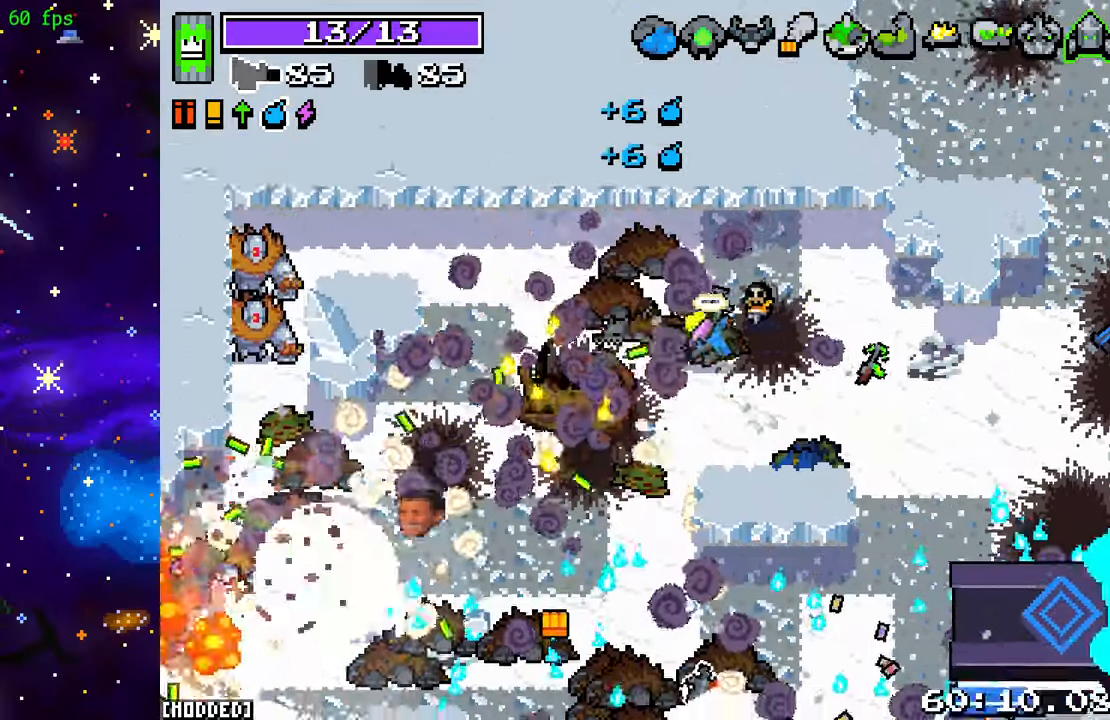
{"buttons": [], "left_stick": "down-left", "right_stick": "left", "events": [[100, "R2", "up"], [183, "left_stick", "down-left"], [217, "R2", "down"], [367, "R2", "up"]]}
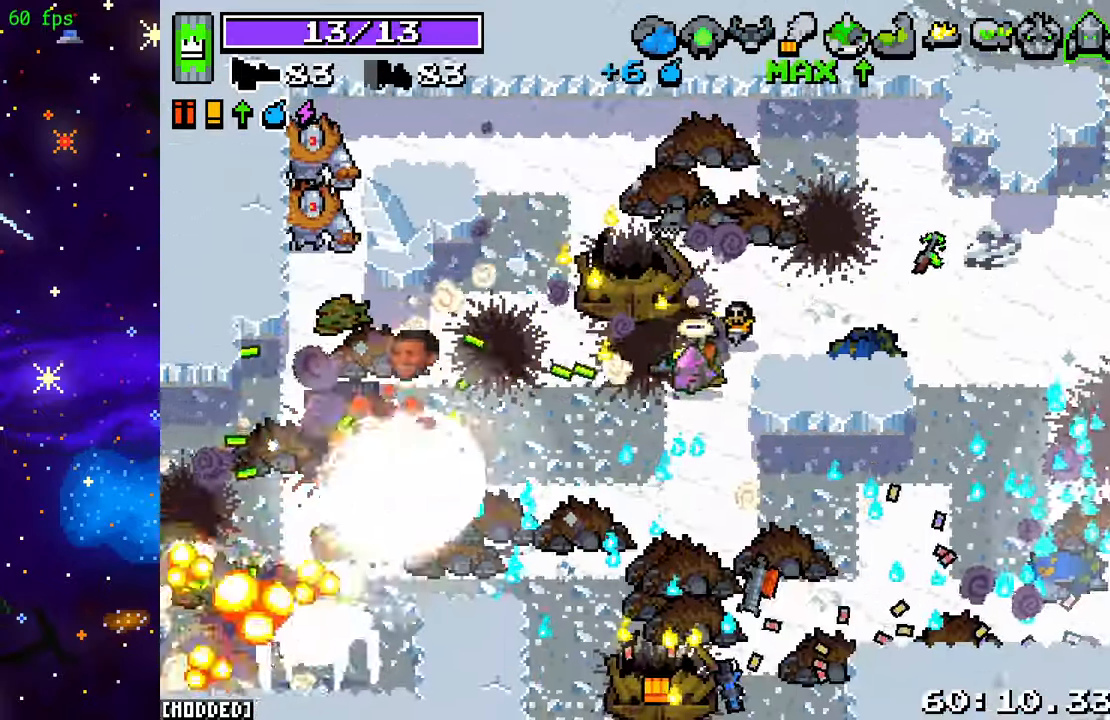
{"buttons": [], "left_stick": "left", "right_stick": "up-left", "events": [[17, "R2", "down"], [117, "right_stick", "up-left"], [150, "R2", "up"], [283, "R2", "down"], [417, "R2", "up"], [500, "left_stick", "left"]]}
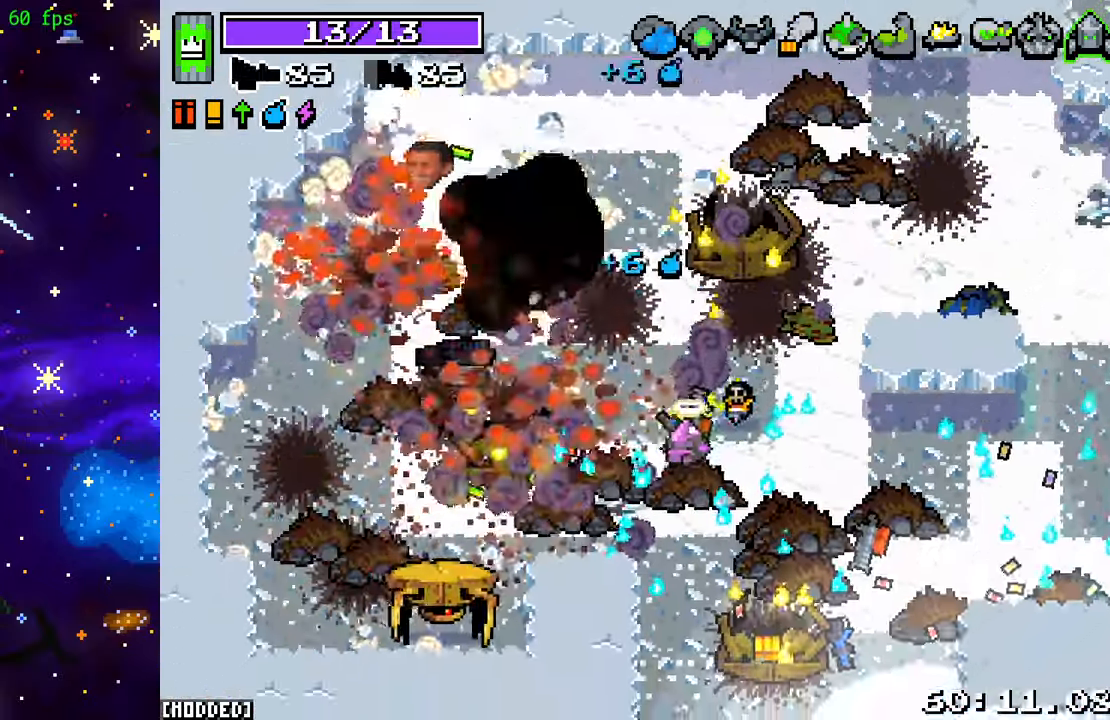
{"buttons": ["L1"], "left_stick": "left", "right_stick": "down", "events": [[50, "R2", "down"], [183, "R2", "up"], [183, "left_stick", "up-left"], [333, "R2", "down"], [400, "left_stick", "left"], [450, "L1", "down"], [450, "R2", "up"], [500, "right_stick", "down"]]}
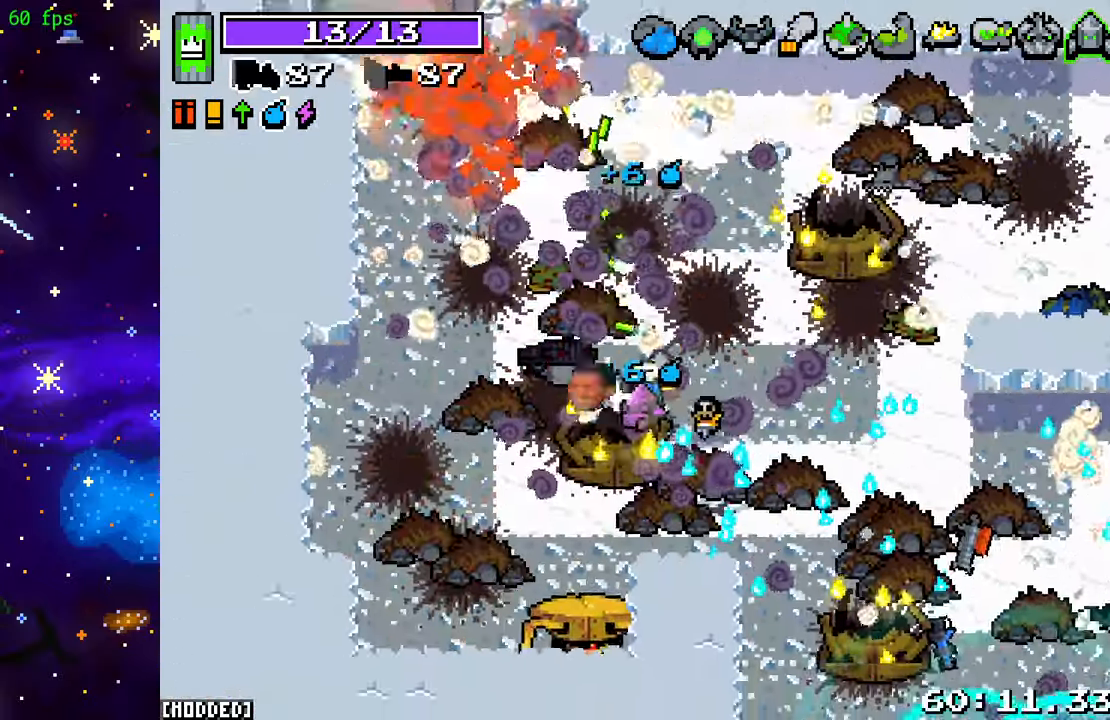
{"buttons": ["R2"], "left_stick": "down-right", "right_stick": "down-left", "events": [[67, "L1", "up"], [83, "R2", "down"], [183, "left_stick", "down"], [233, "left_stick", "down-right"], [450, "right_stick", "down-left"]]}
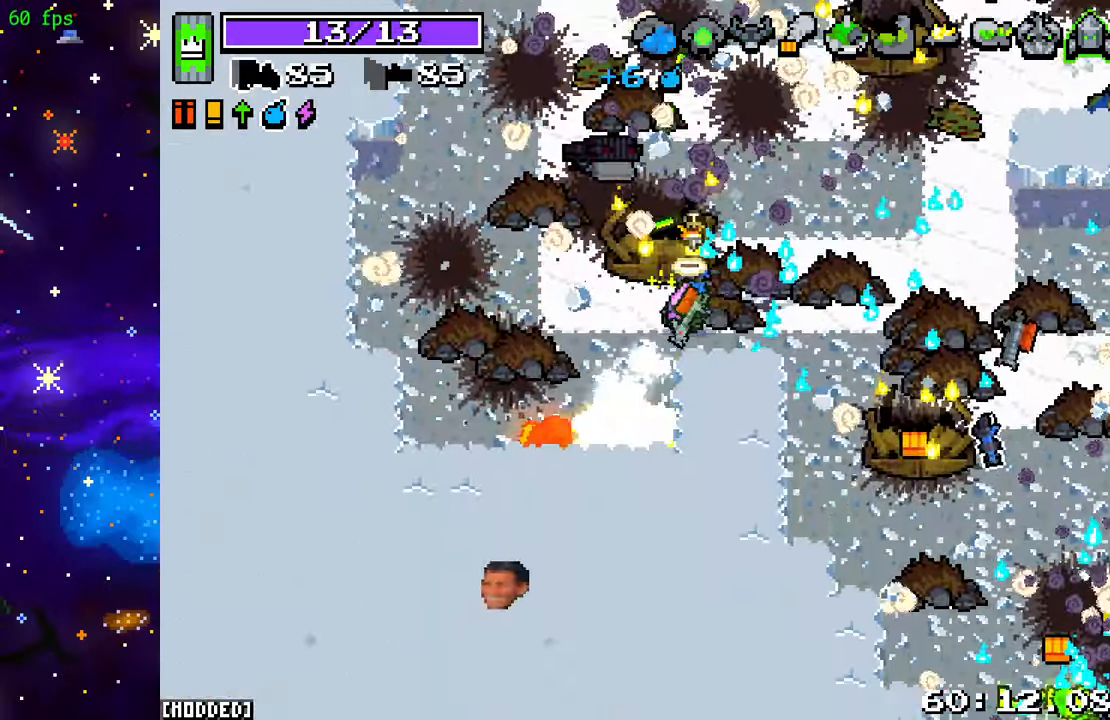
{"buttons": ["R2"], "left_stick": "down-right", "right_stick": "down-right", "events": [[250, "R2", "up"], [300, "right_stick", "down-right"], [483, "R2", "down"]]}
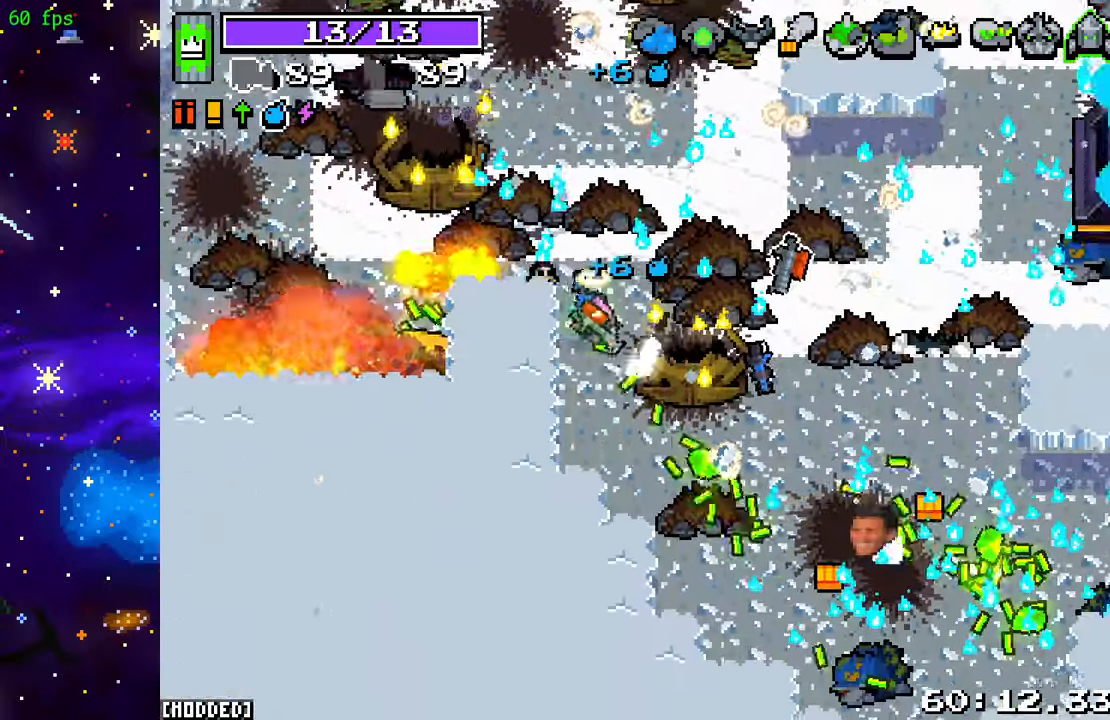
{"buttons": [], "left_stick": "down-right", "right_stick": "right", "events": [[300, "R2", "up"], [433, "right_stick", "right"]]}
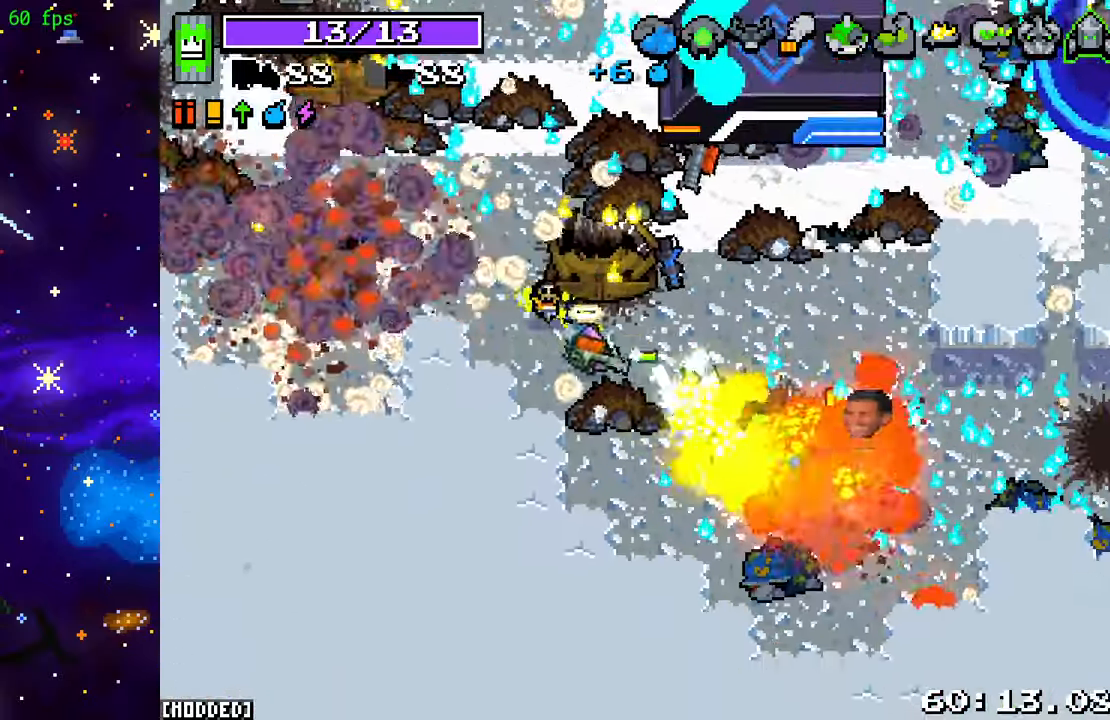
{"buttons": [], "left_stick": "up-right", "right_stick": "right", "events": [[133, "left_stick", "right"], [317, "L1", "down"], [350, "left_stick", "up-right"], [483, "L1", "up"]]}
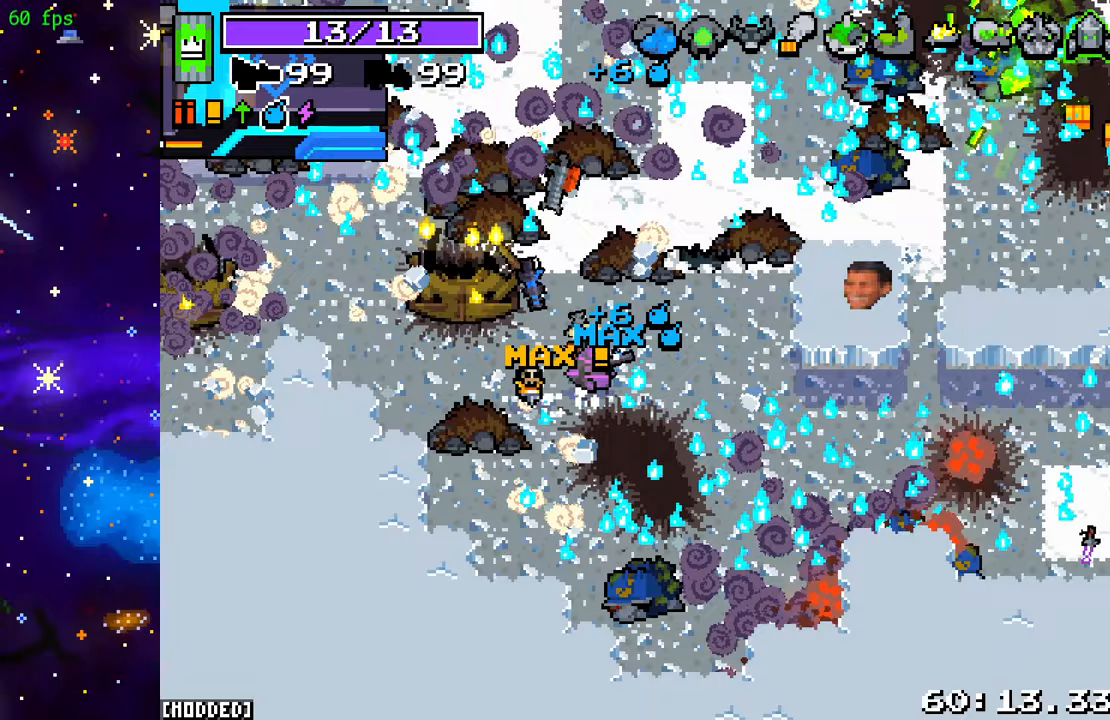
{"buttons": [], "left_stick": "up-right", "right_stick": "right", "events": []}
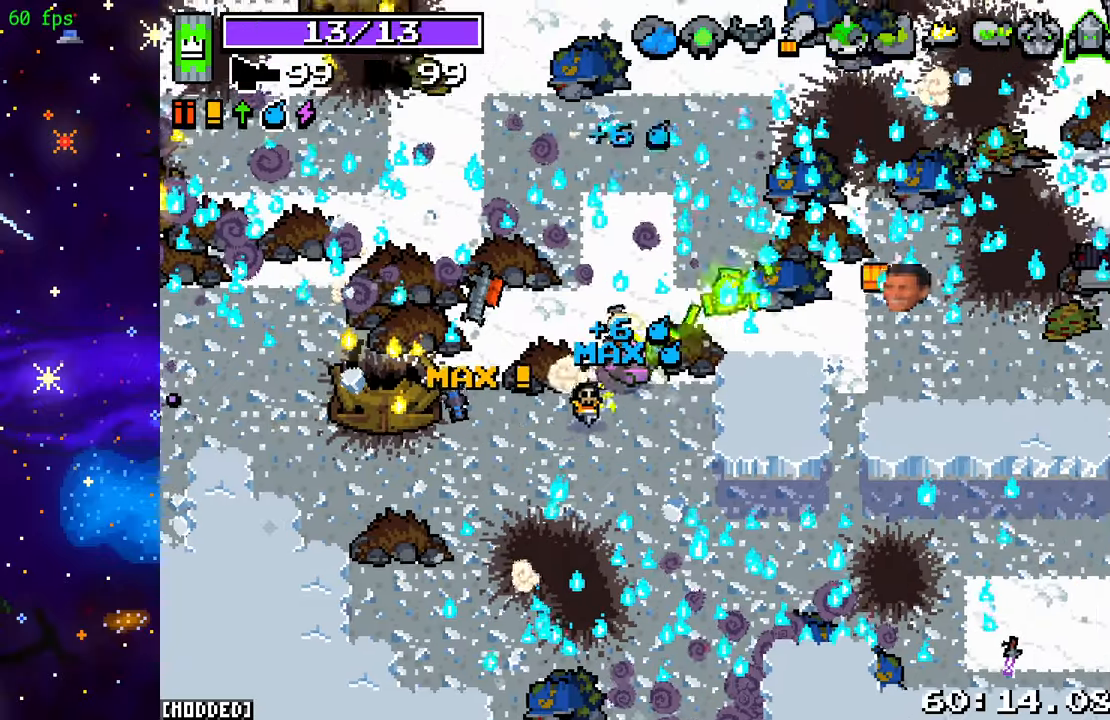
{"buttons": [], "left_stick": "left", "right_stick": "left", "events": [[233, "left_stick", "up-left"], [300, "right_stick", "down"], [333, "left_stick", "left"], [400, "right_stick", "left"]]}
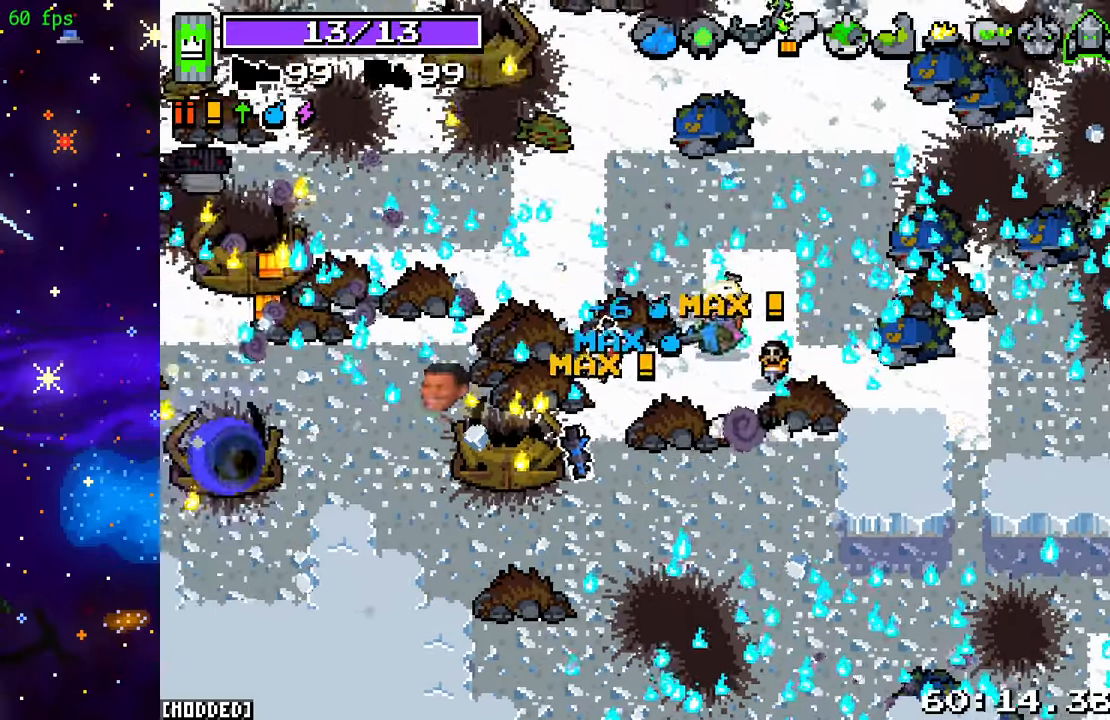
{"buttons": [], "left_stick": "left", "right_stick": "center", "events": [[300, "right_stick", "center"]]}
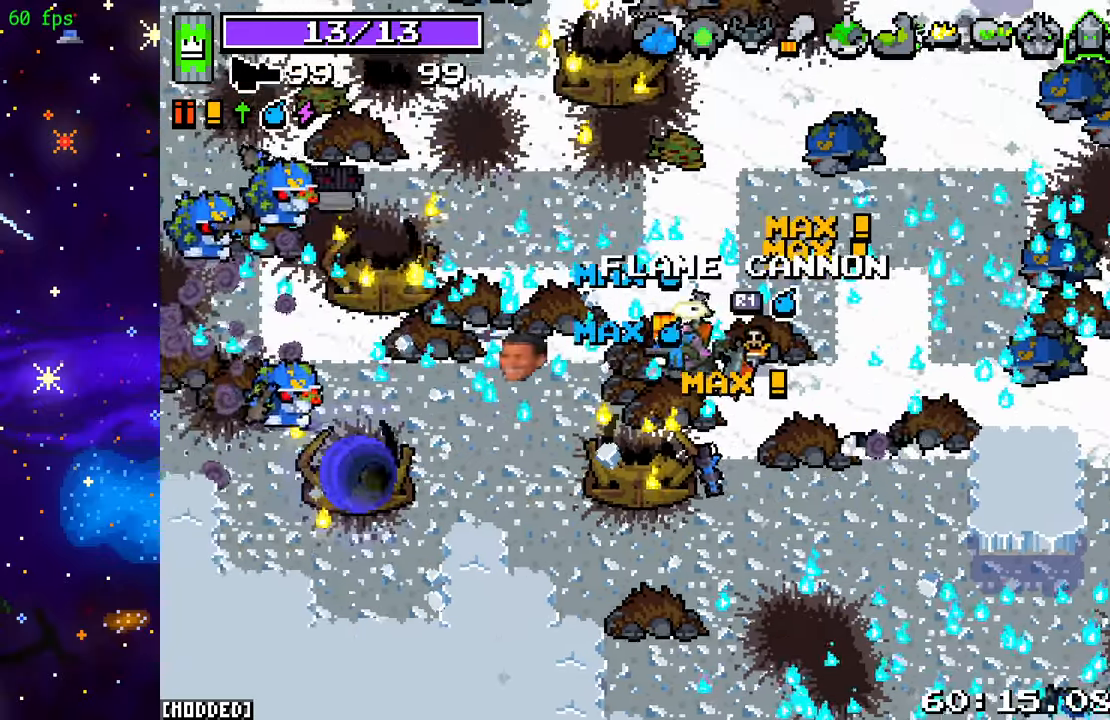
{"buttons": [], "left_stick": "left", "right_stick": "left", "events": [[250, "left_stick", "down-left"], [300, "L1", "down"], [417, "L1", "up"], [433, "left_stick", "left"], [500, "right_stick", "left"]]}
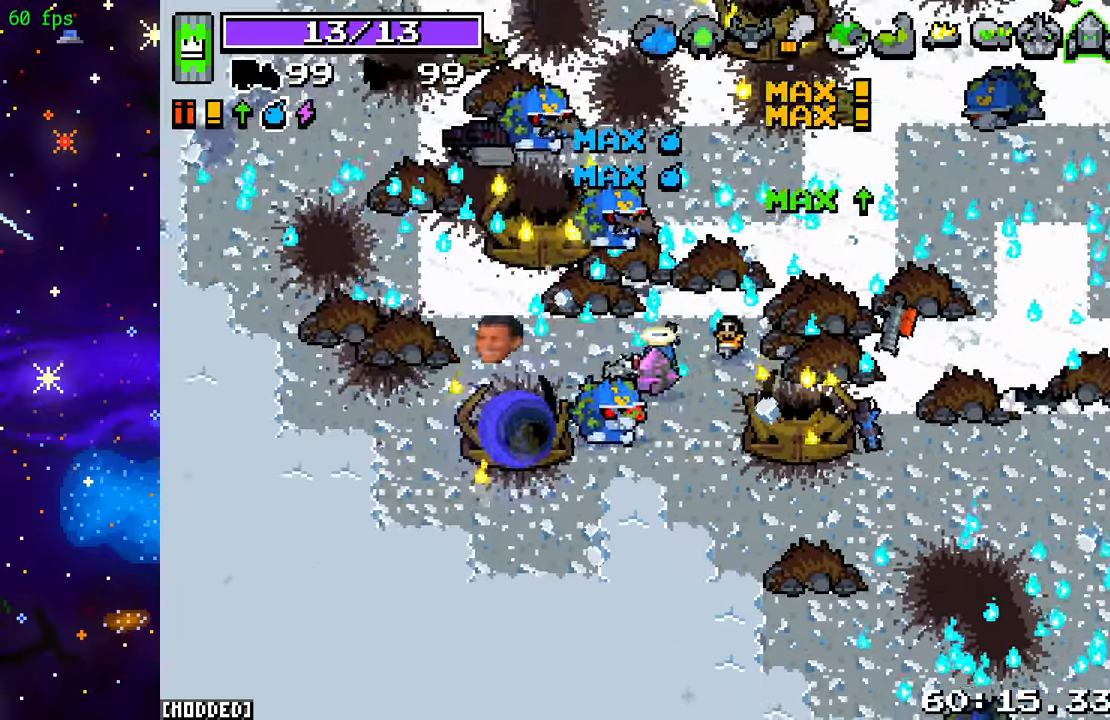
{"buttons": [], "left_stick": "center", "right_stick": "right", "events": [[33, "L2", "down"], [100, "right_stick", "down-left"], [233, "right_stick", "down"], [367, "L2", "up"], [383, "left_stick", "down"], [383, "right_stick", "down-right"], [433, "left_stick", "center"], [500, "right_stick", "right"]]}
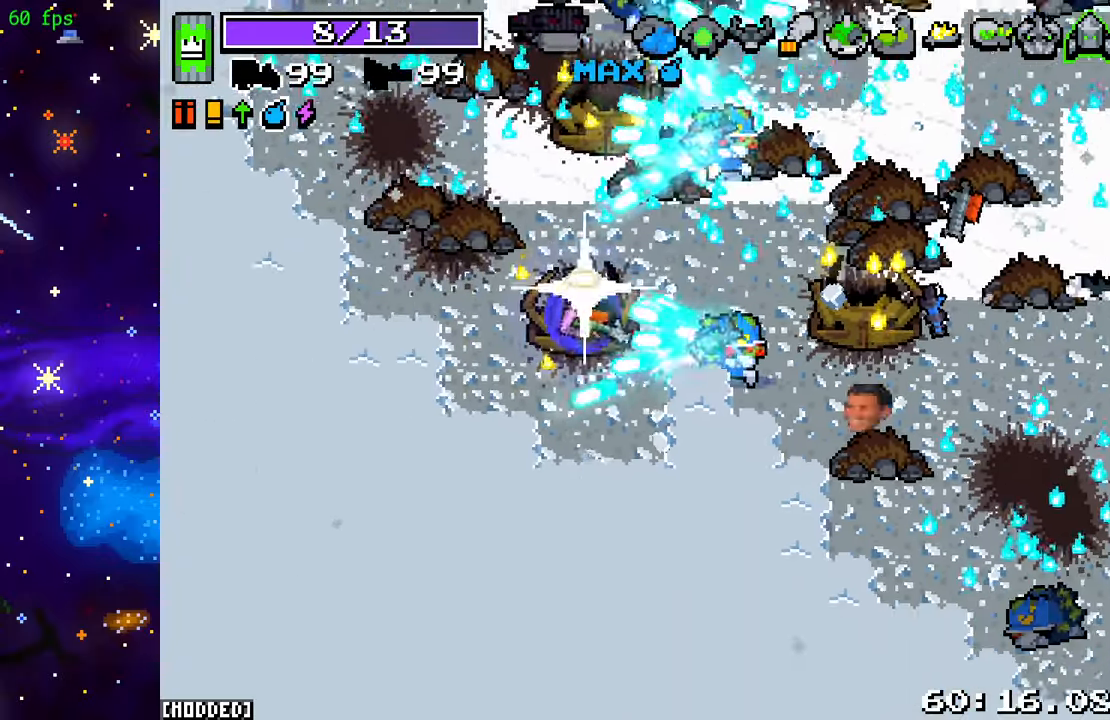
{"buttons": ["R2"], "left_stick": "center", "right_stick": "right", "events": [[117, "R2", "down"]]}
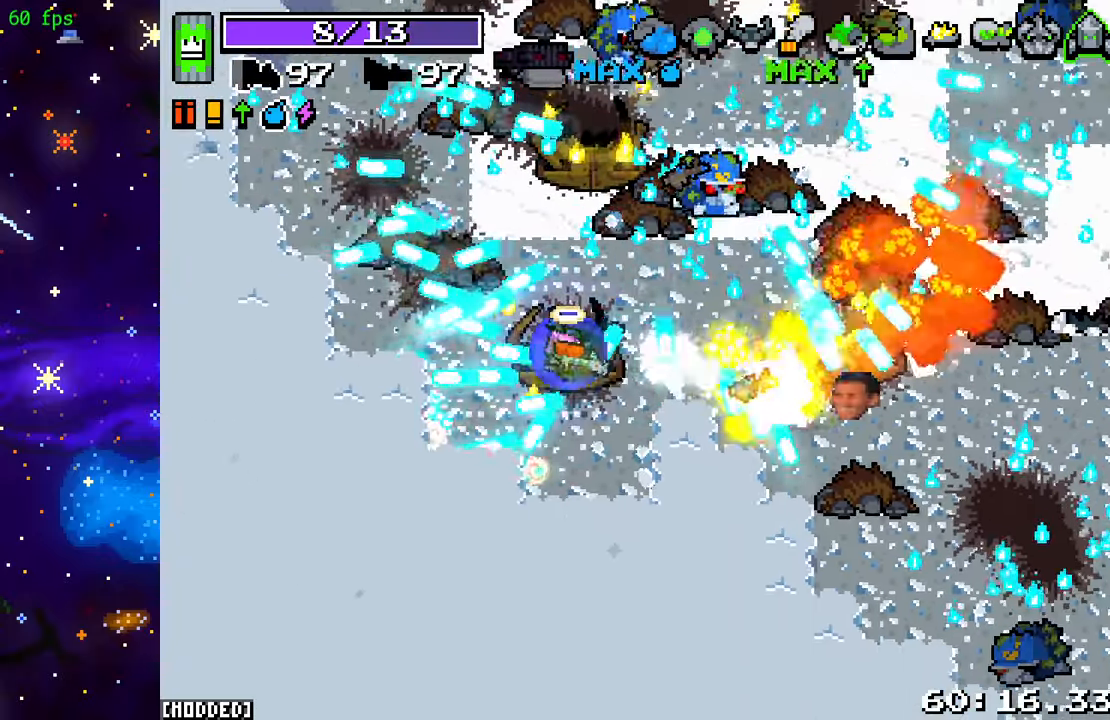
{"buttons": [], "left_stick": "center", "right_stick": "center", "events": [[67, "R2", "up"], [133, "right_stick", "center"]]}
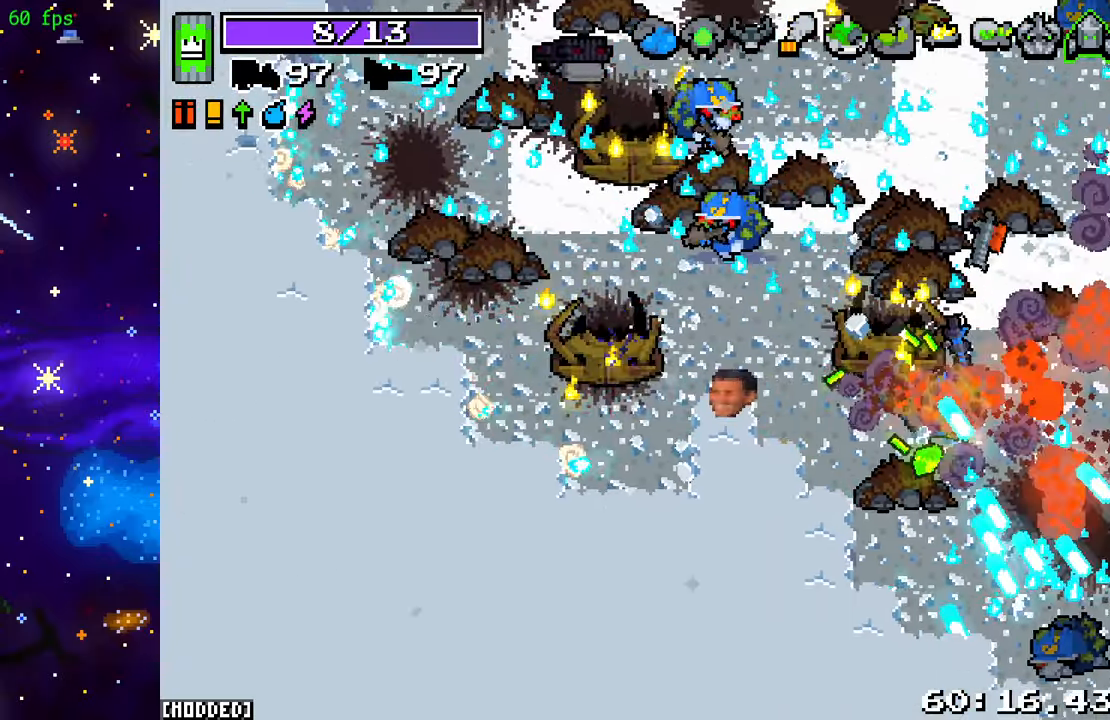
{"buttons": [], "left_stick": "center", "right_stick": "center", "events": []}
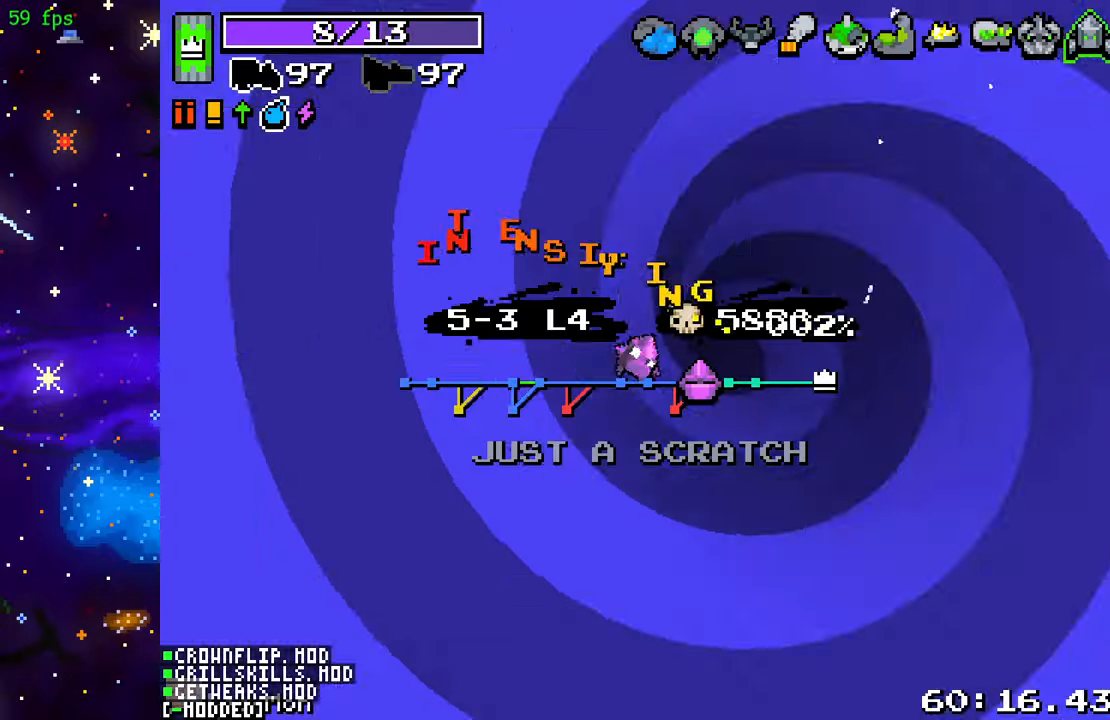
{"buttons": [], "left_stick": "center", "right_stick": "center", "events": []}
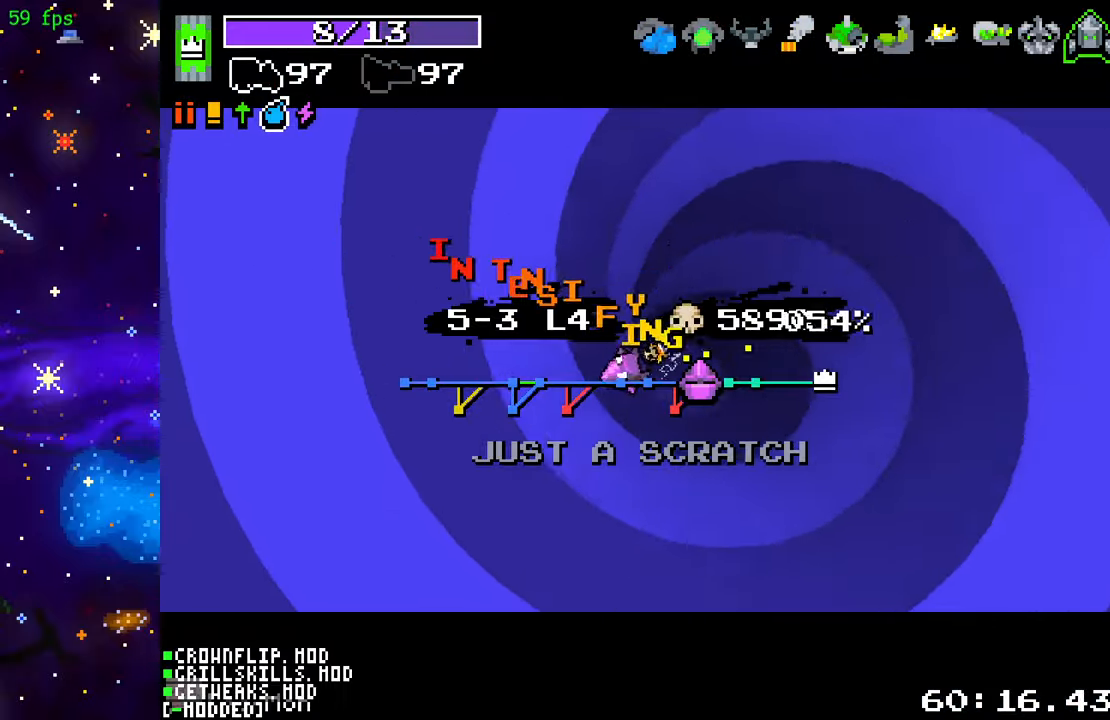
{"buttons": [], "left_stick": "center", "right_stick": "center", "events": []}
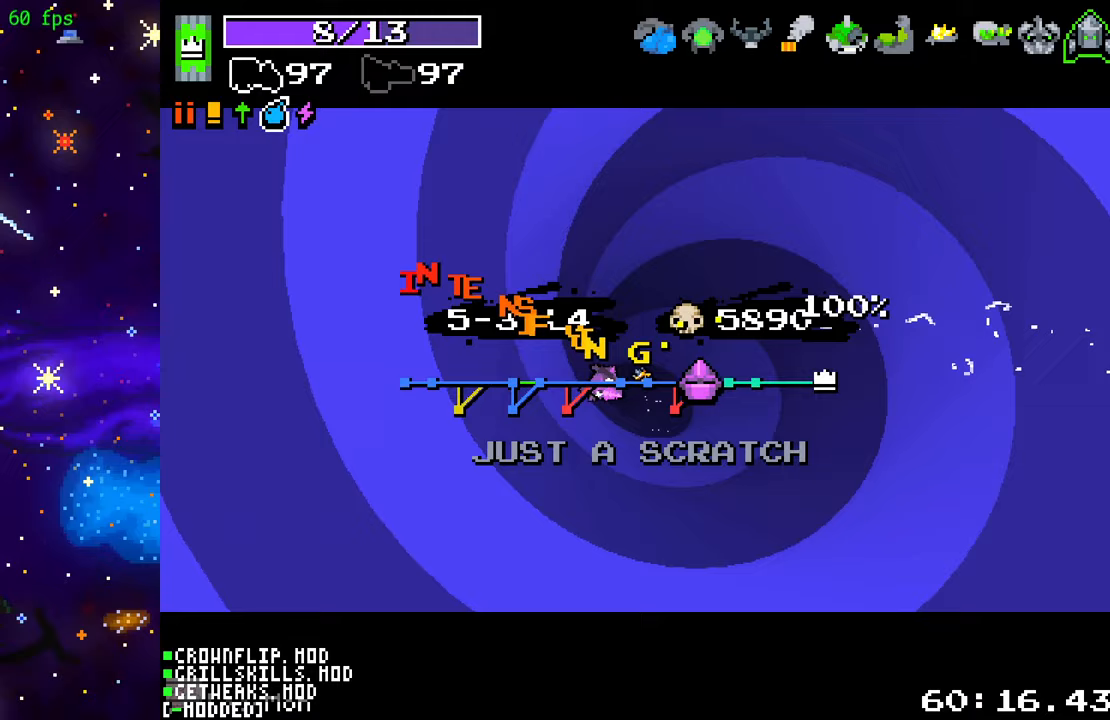
{"buttons": [], "left_stick": "center", "right_stick": "center", "events": []}
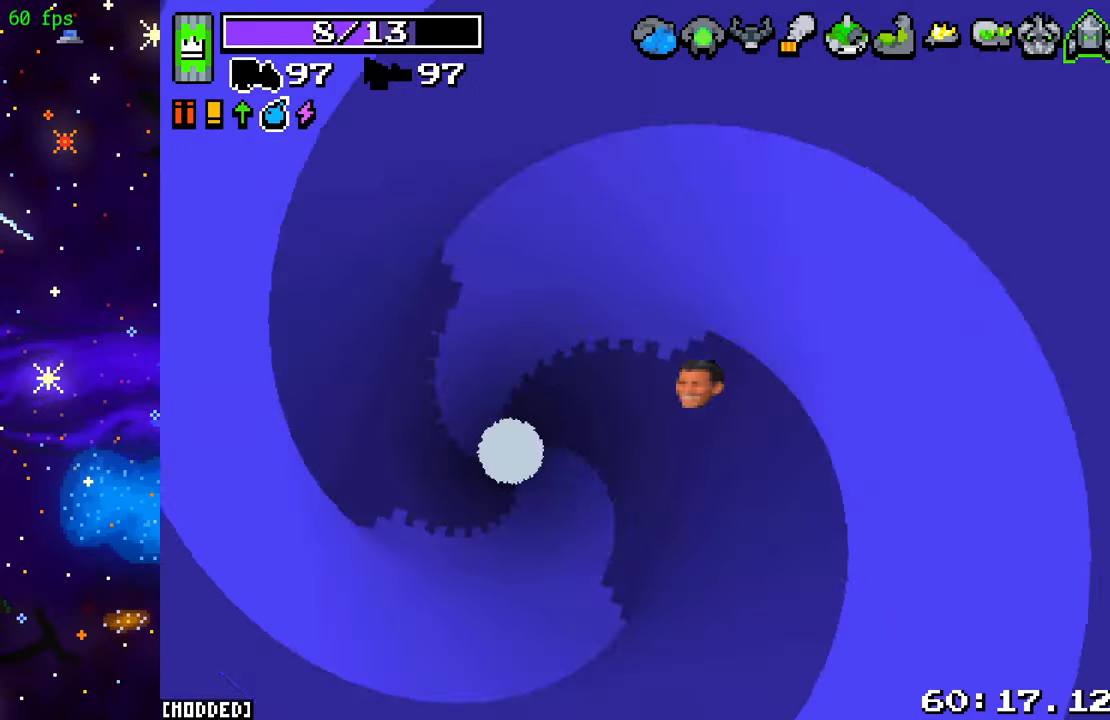
{"buttons": ["L1"], "left_stick": "up", "right_stick": "left", "events": [[233, "left_stick", "up"], [467, "L1", "down"], [483, "right_stick", "left"]]}
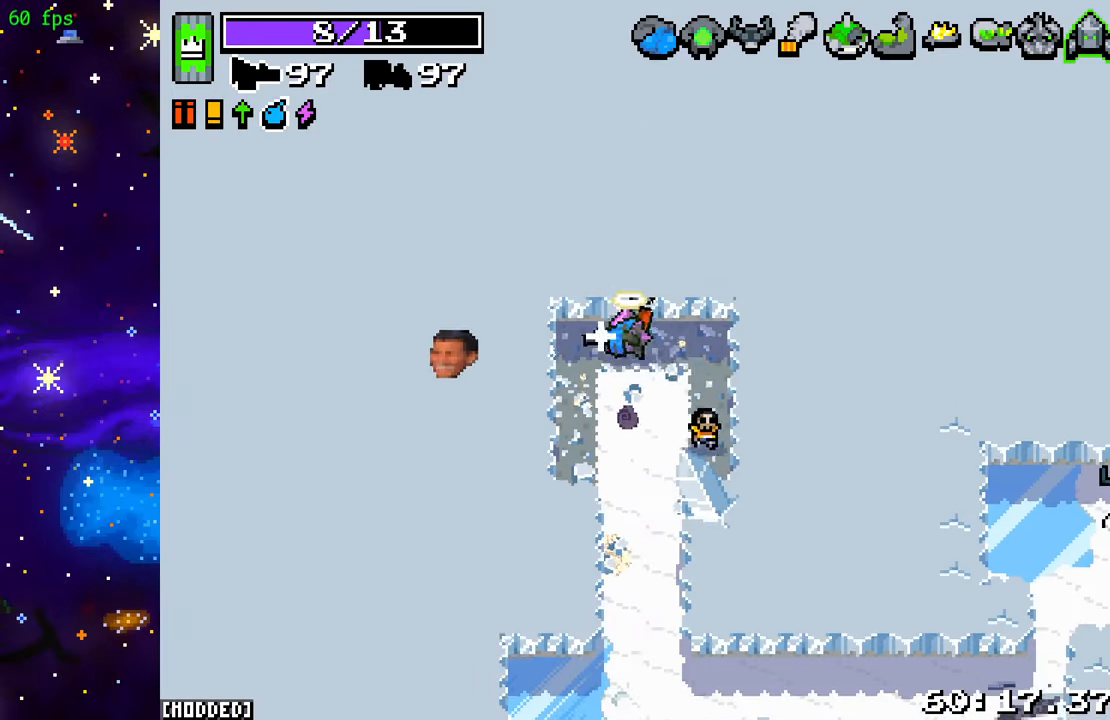
{"buttons": ["R2"], "left_stick": "up-left", "right_stick": "left", "events": [[67, "L1", "up"], [67, "left_stick", "down-right"], [200, "R2", "down"], [333, "left_stick", "center"], [367, "R2", "up"], [450, "left_stick", "up-left"], [467, "R2", "down"]]}
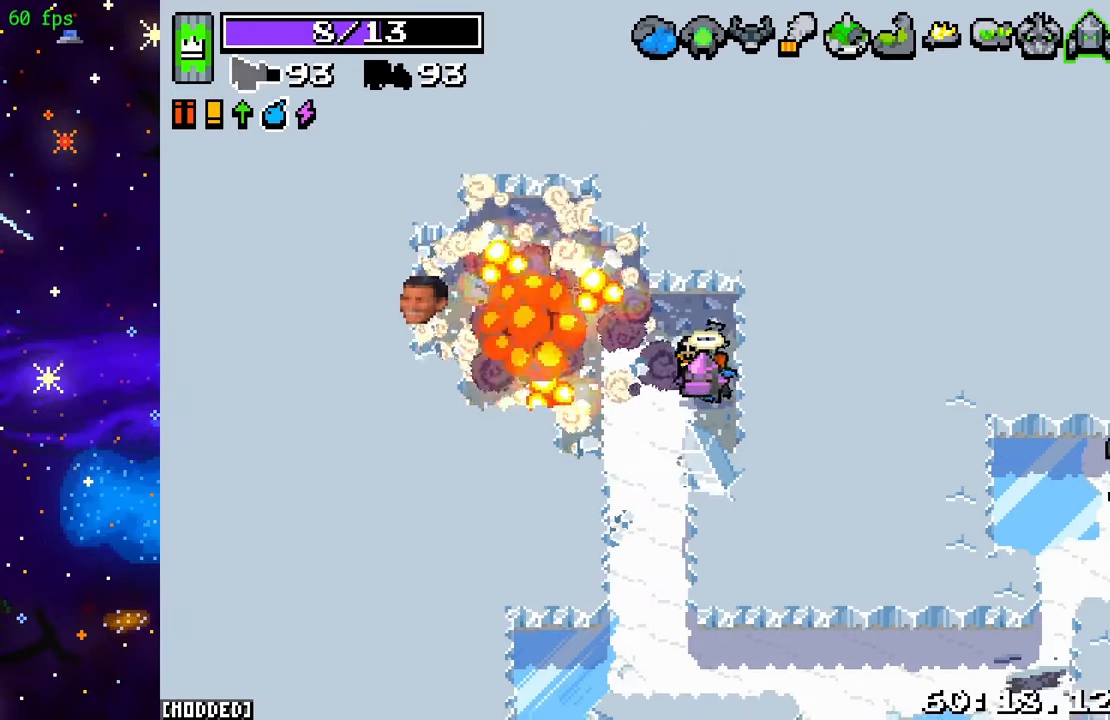
{"buttons": [], "left_stick": "left", "right_stick": "left", "events": [[50, "left_stick", "left"], [133, "R2", "up"], [183, "left_stick", "up-left"], [367, "left_stick", "left"]]}
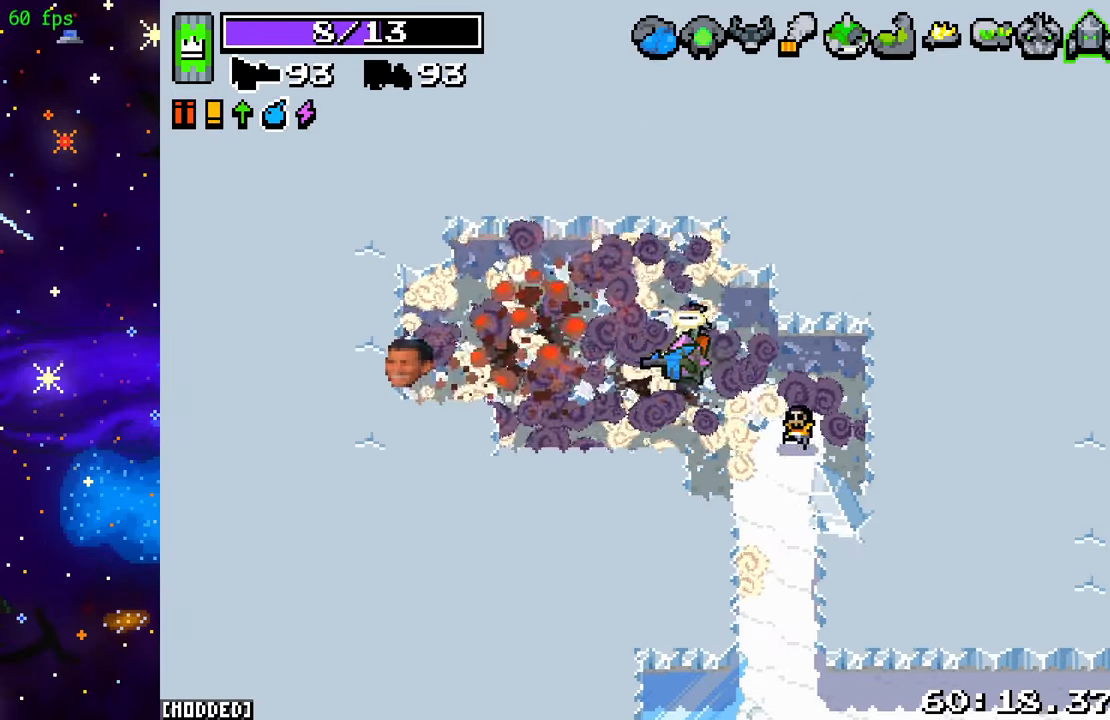
{"buttons": [], "left_stick": "left", "right_stick": "left", "events": [[250, "R2", "down"], [367, "R2", "up"]]}
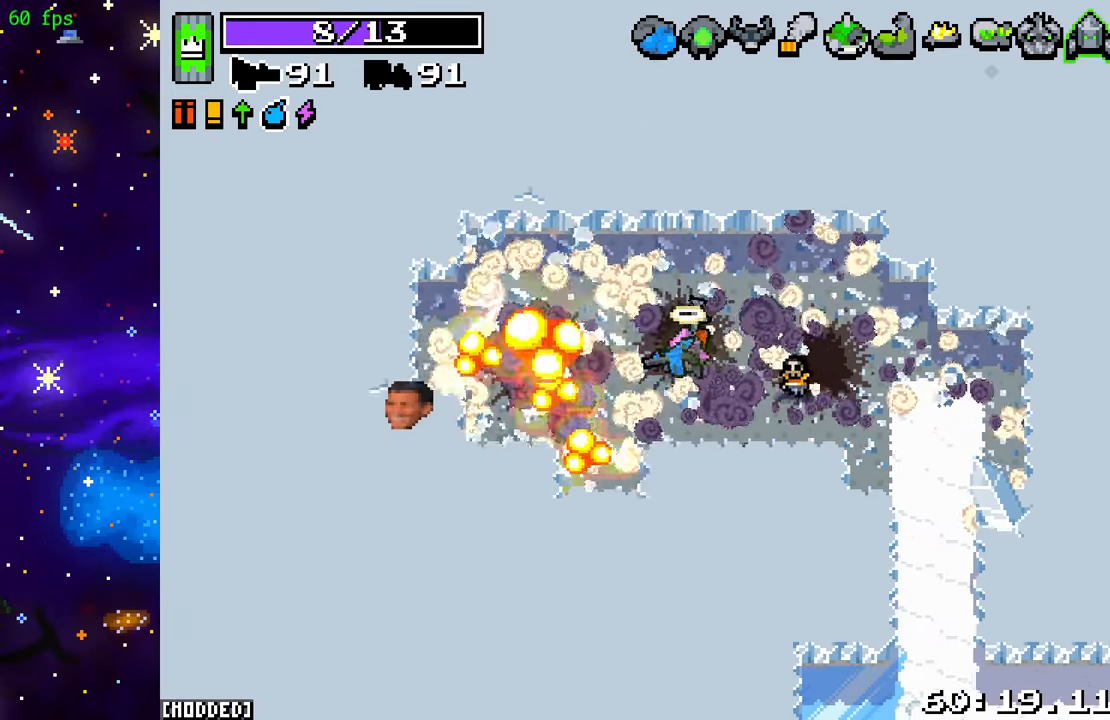
{"buttons": [], "left_stick": "left", "right_stick": "center", "events": [[467, "right_stick", "center"]]}
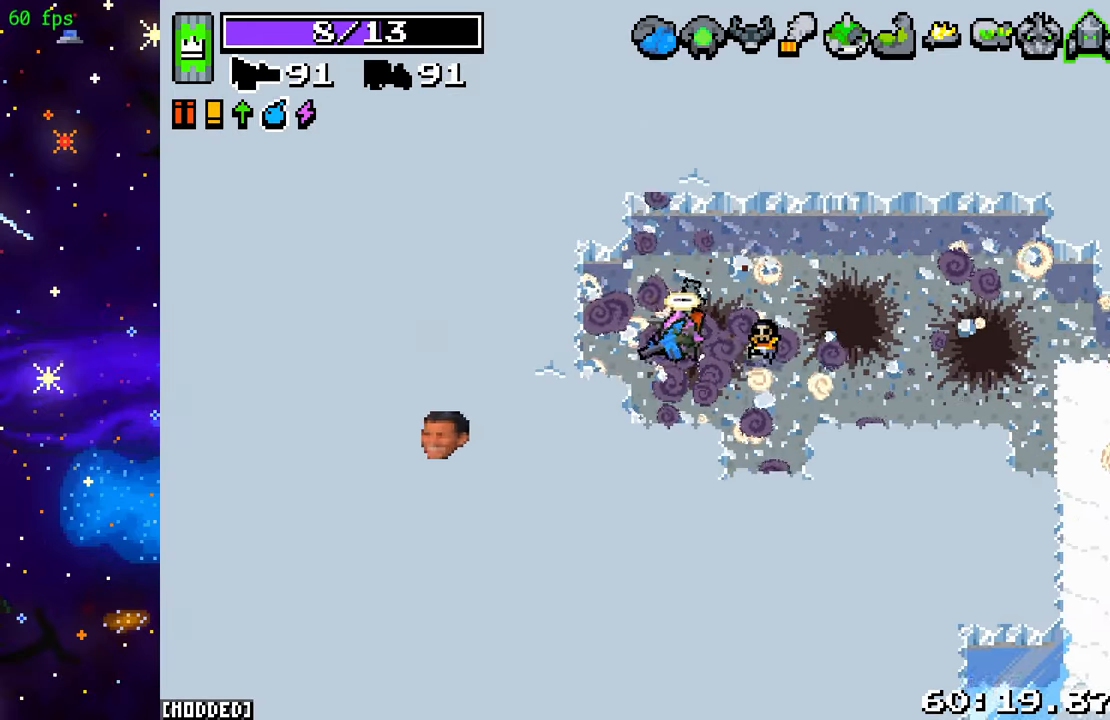
{"buttons": [], "left_stick": "up-right", "right_stick": "left", "events": [[267, "right_stick", "left"], [300, "left_stick", "down"], [383, "left_stick", "right"], [433, "left_stick", "up-right"]]}
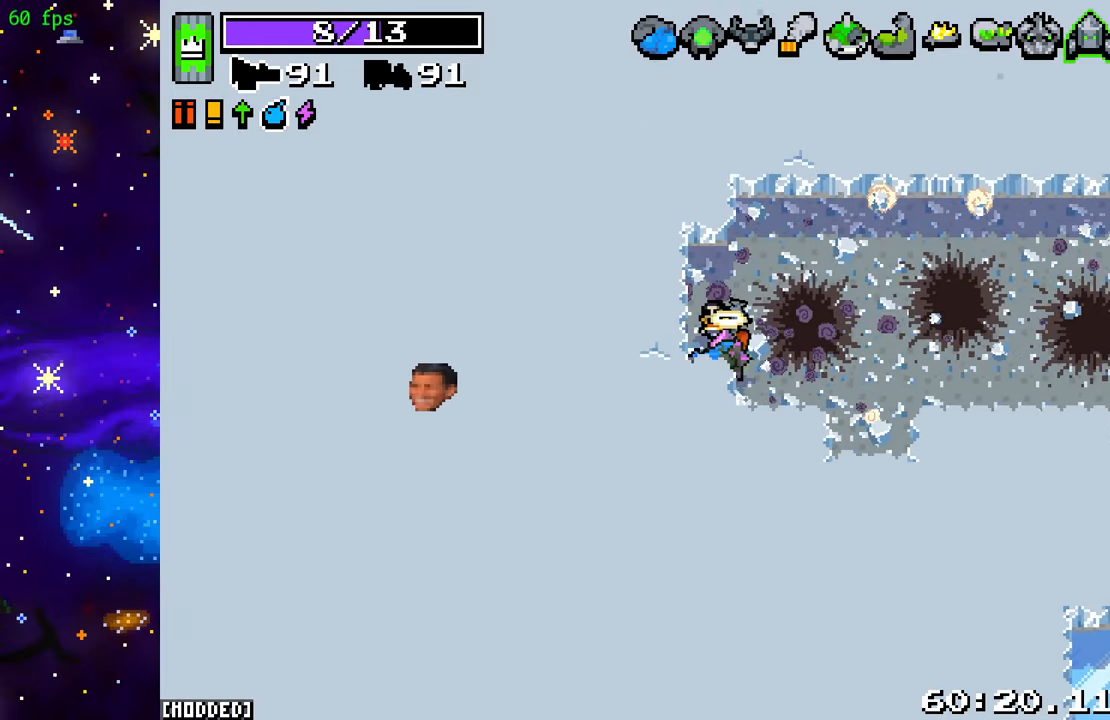
{"buttons": [], "left_stick": "down", "right_stick": "left", "events": [[33, "left_stick", "up-left"], [117, "left_stick", "down-left"], [200, "left_stick", "down-right"], [267, "left_stick", "up-right"], [333, "left_stick", "up-left"], [500, "left_stick", "down"]]}
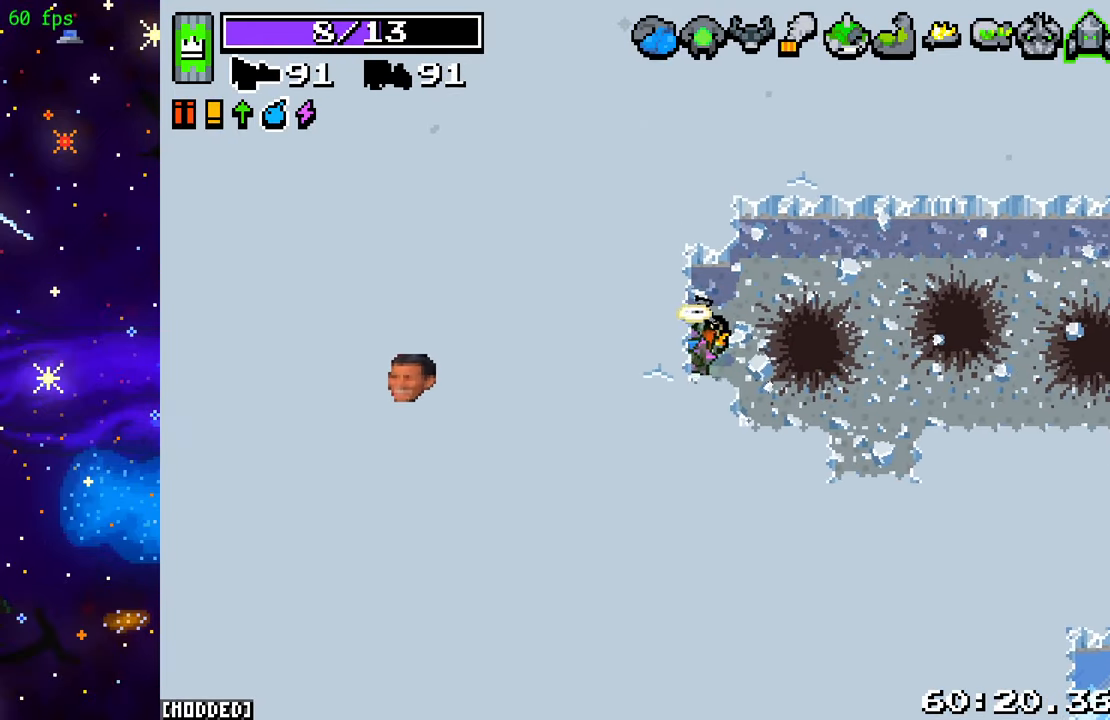
{"buttons": ["L1"], "left_stick": "center", "right_stick": "left", "events": [[33, "left_stick", "up-left"], [67, "left_stick", "right"], [450, "L1", "down"], [500, "left_stick", "center"]]}